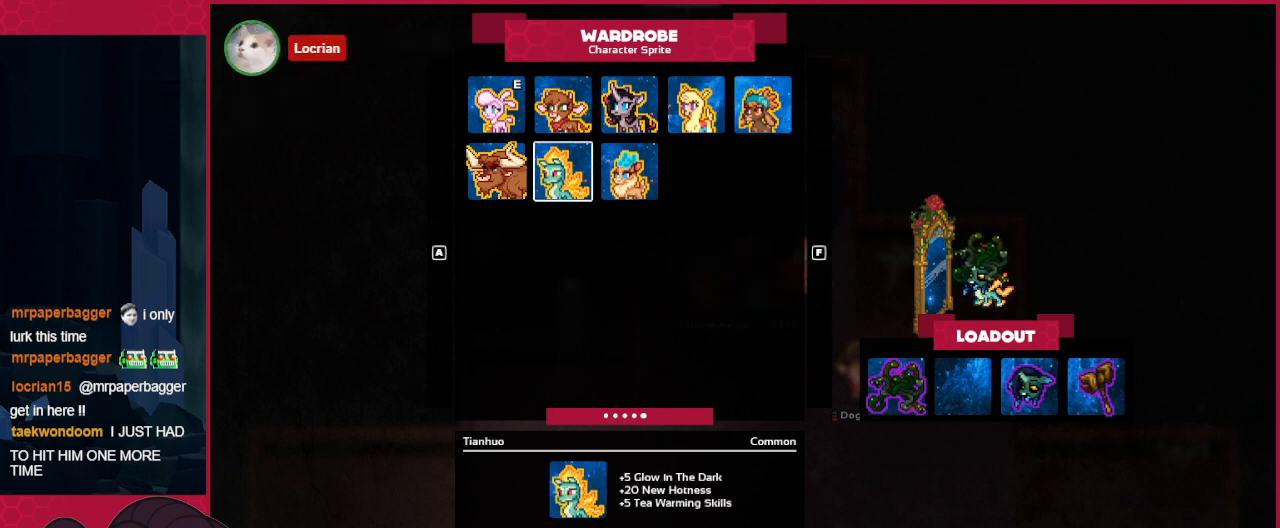
Gameplay with keyboard; each line is a JSON object with the keys held at the frame after it. "events" lists presses ("down") and releases ("up") of "a", "ab", "b", "bc", "c", "d", "down", "left", "right" and "up" between this image and that frame as [ms after this image, input, new state], when the widget could be followed in between. No other keys are recorded. Mouse input is not recorded. Key names are as the overlay labels them; some are game actions (e.g. jump) rather than physical keys.
{"keys": ["left"], "events": [[241, "right", "down"], [310, "right", "up"], [447, "left", "down"]]}
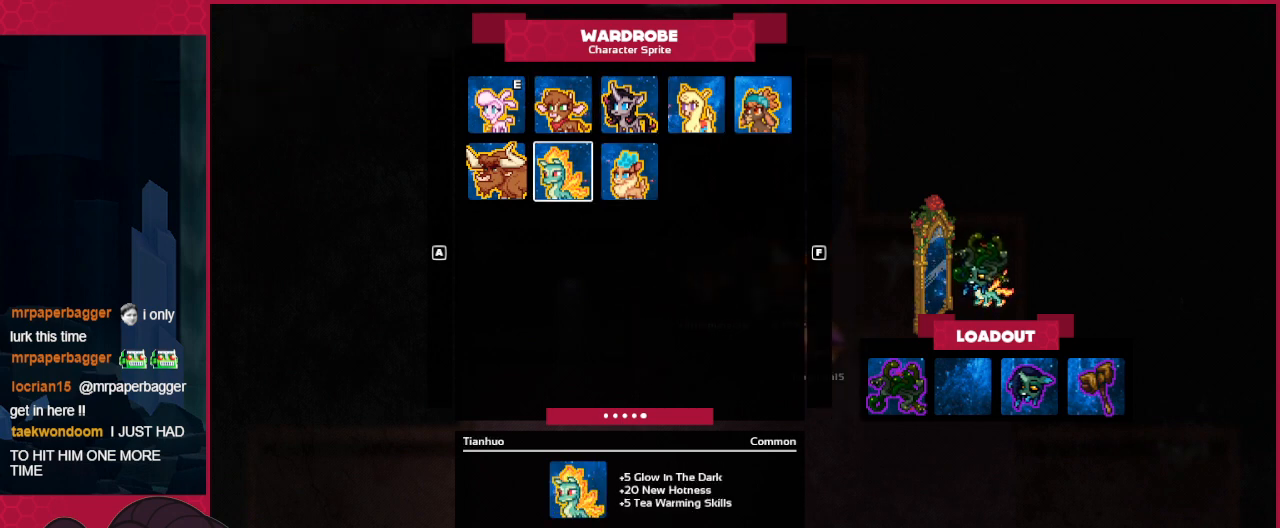
{"keys": [], "events": [[69, "left", "up"], [206, "up", "down"], [310, "up", "up"]]}
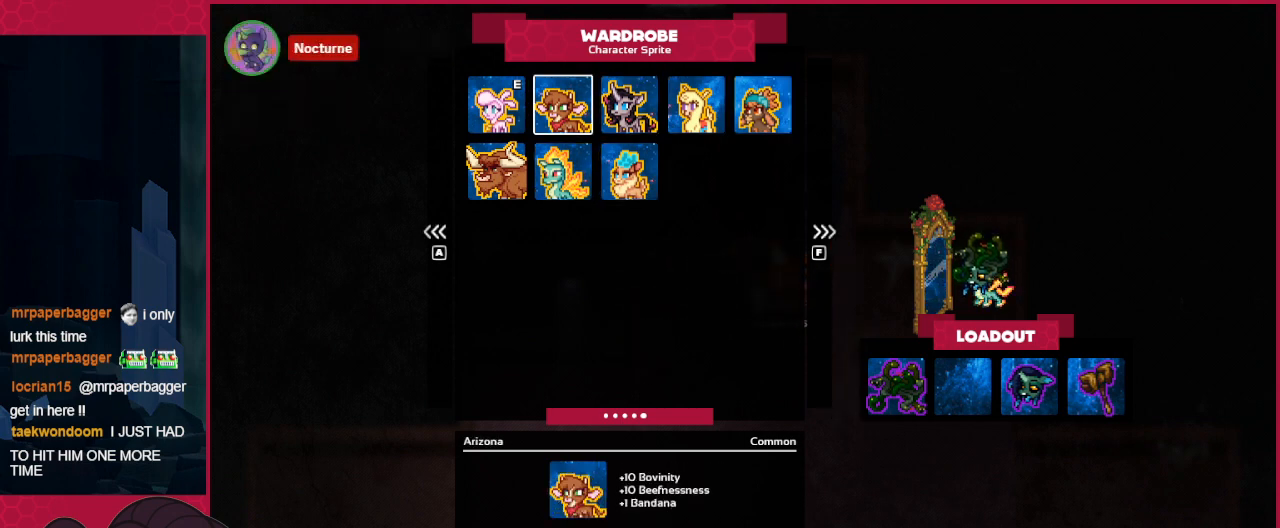
{"keys": [], "events": []}
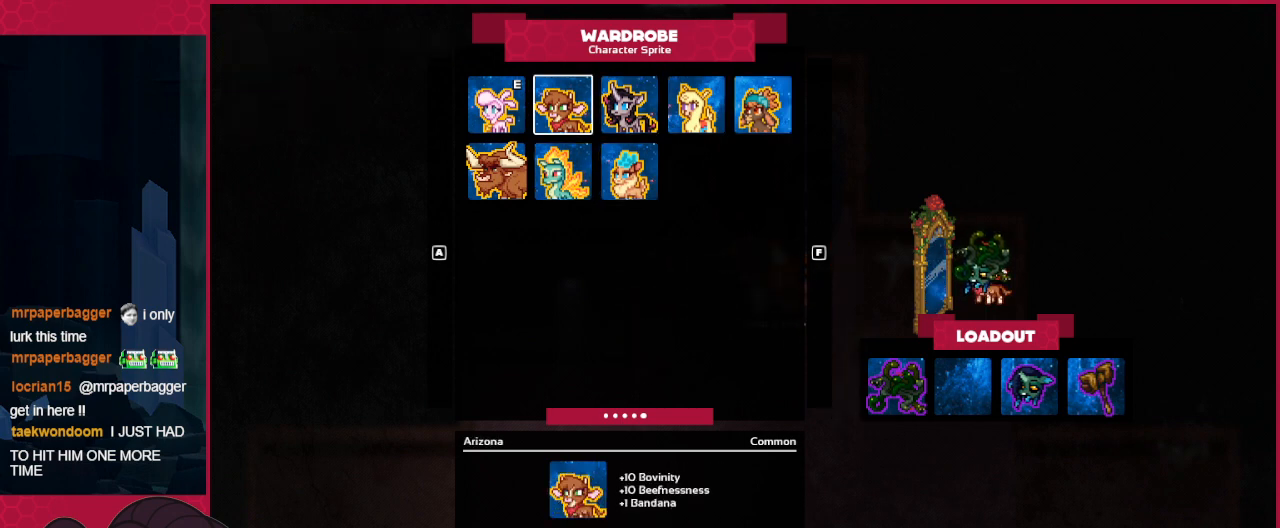
{"keys": [], "events": [[241, "down", "down"], [379, "down", "up"]]}
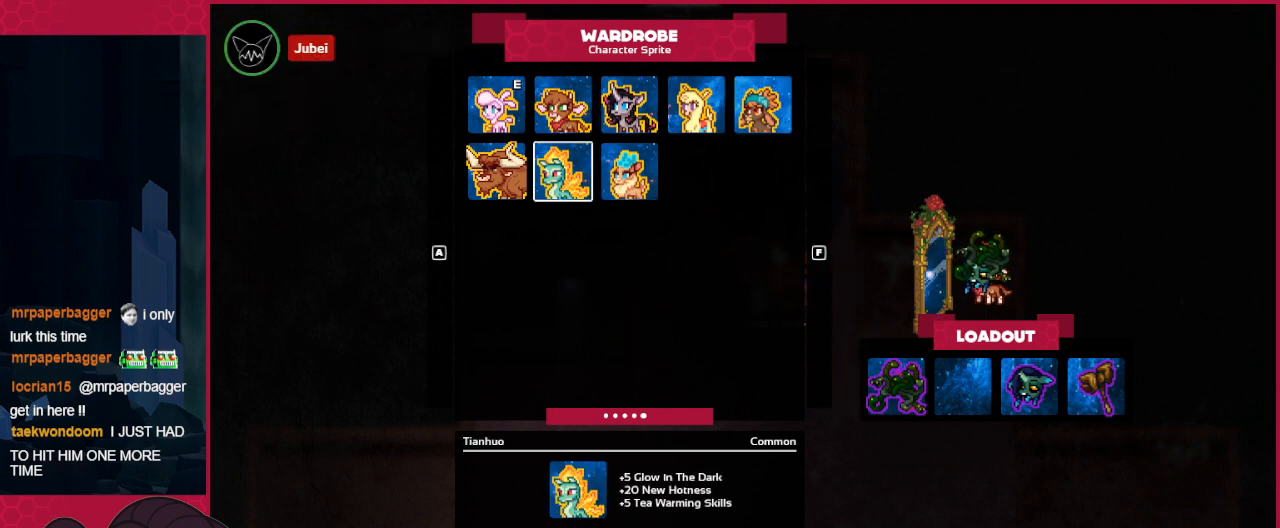
{"keys": [], "events": [[34, "left", "down"], [137, "left", "up"]]}
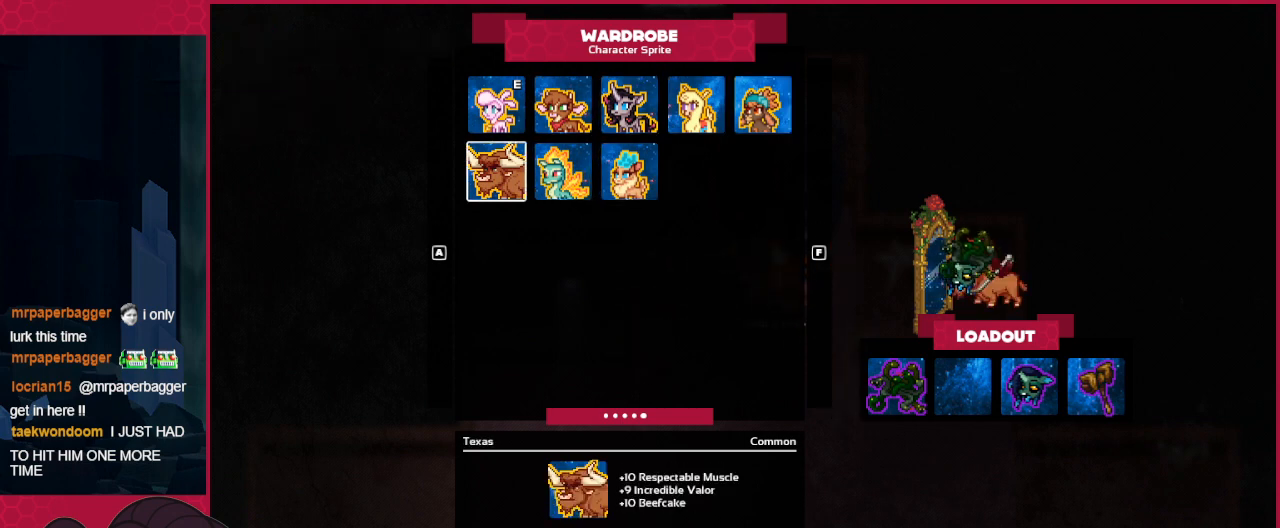
{"keys": [], "events": []}
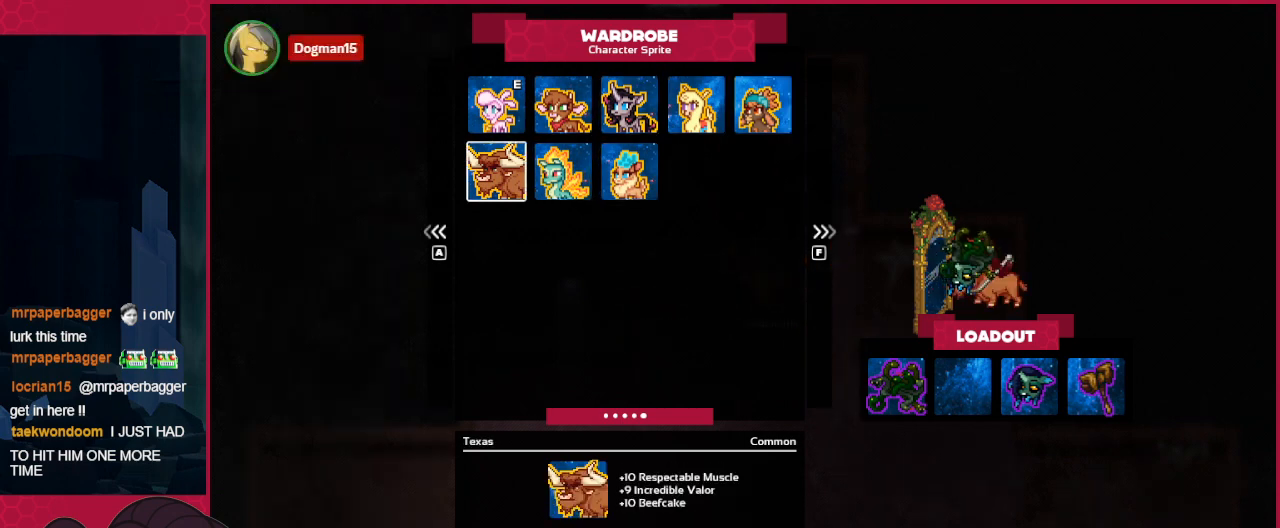
{"keys": [], "events": [[310, "right", "down"], [379, "right", "up"]]}
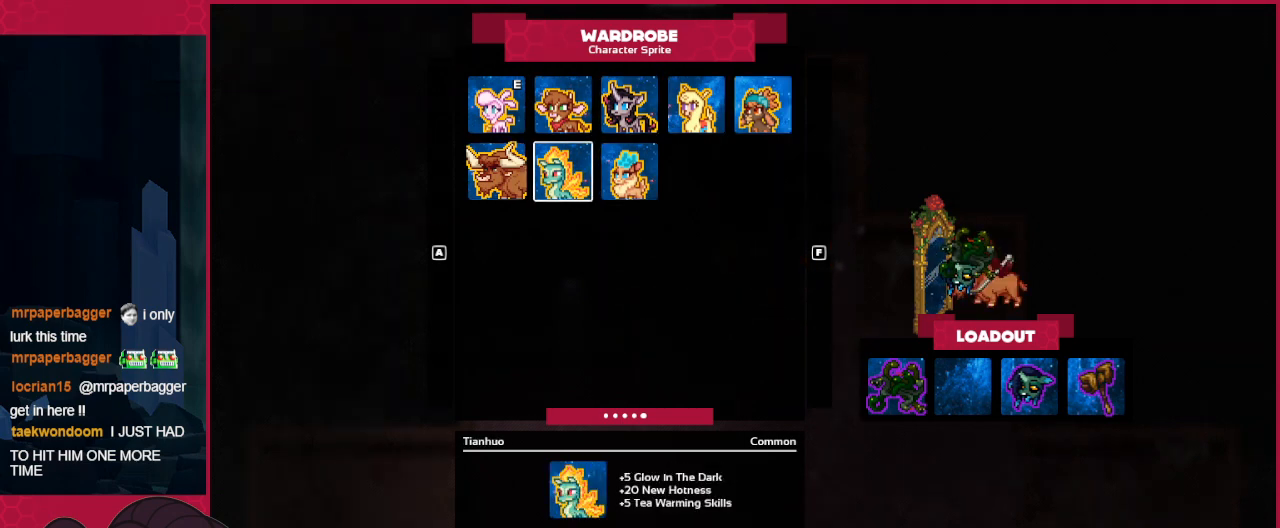
{"keys": [], "events": [[34, "right", "down"], [172, "right", "up"], [275, "a", "down"], [482, "a", "up"]]}
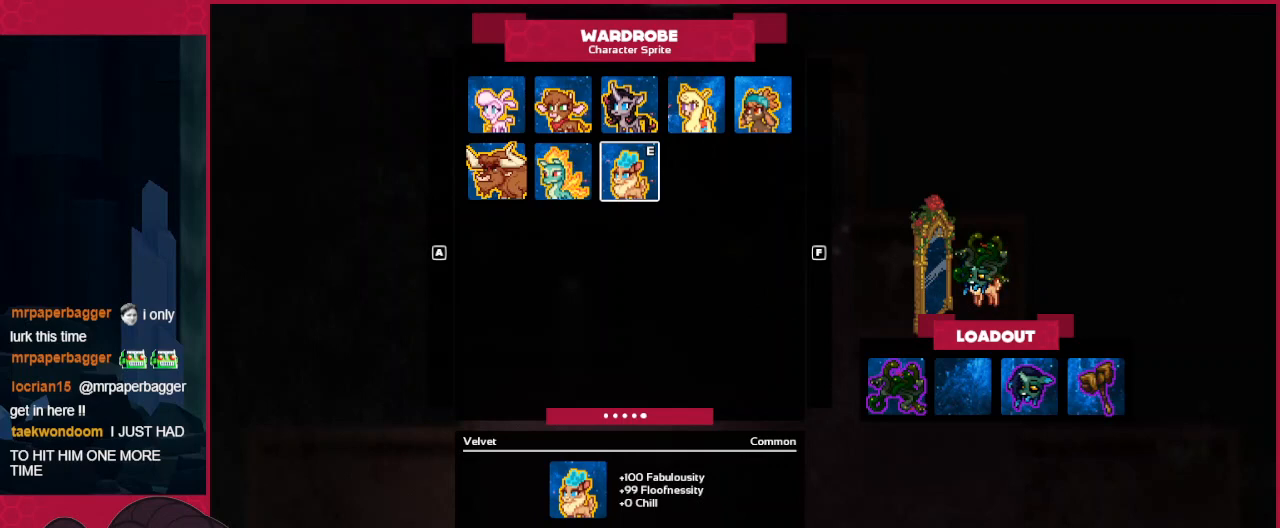
{"keys": [], "events": []}
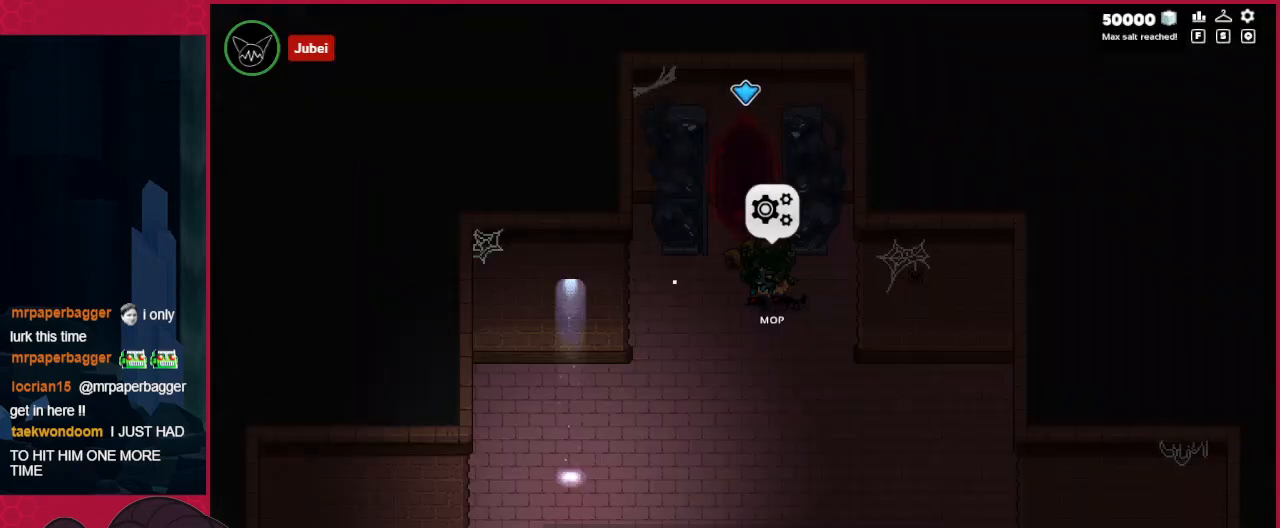
{"keys": [], "events": [[276, "a", "down"], [482, "a", "up"]]}
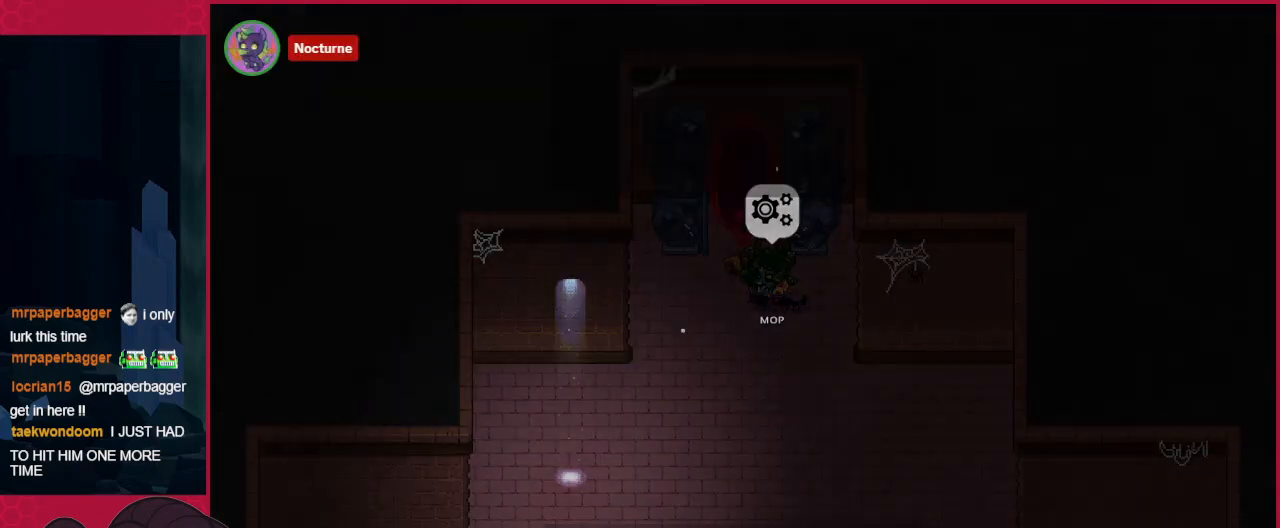
{"keys": ["a"], "events": [[482, "a", "down"]]}
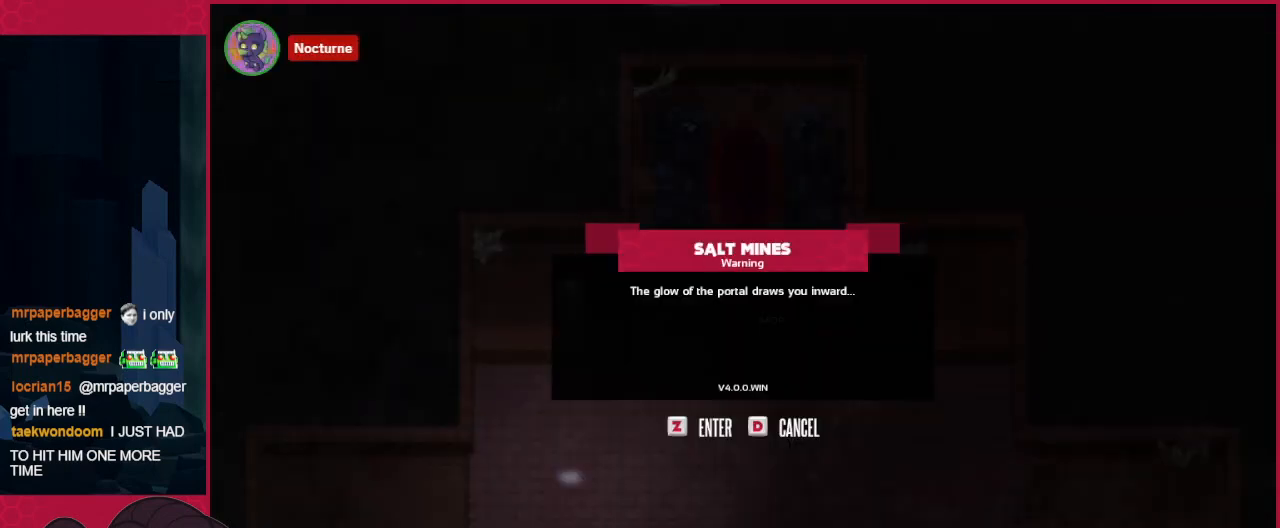
{"keys": [], "events": [[103, "a", "up"]]}
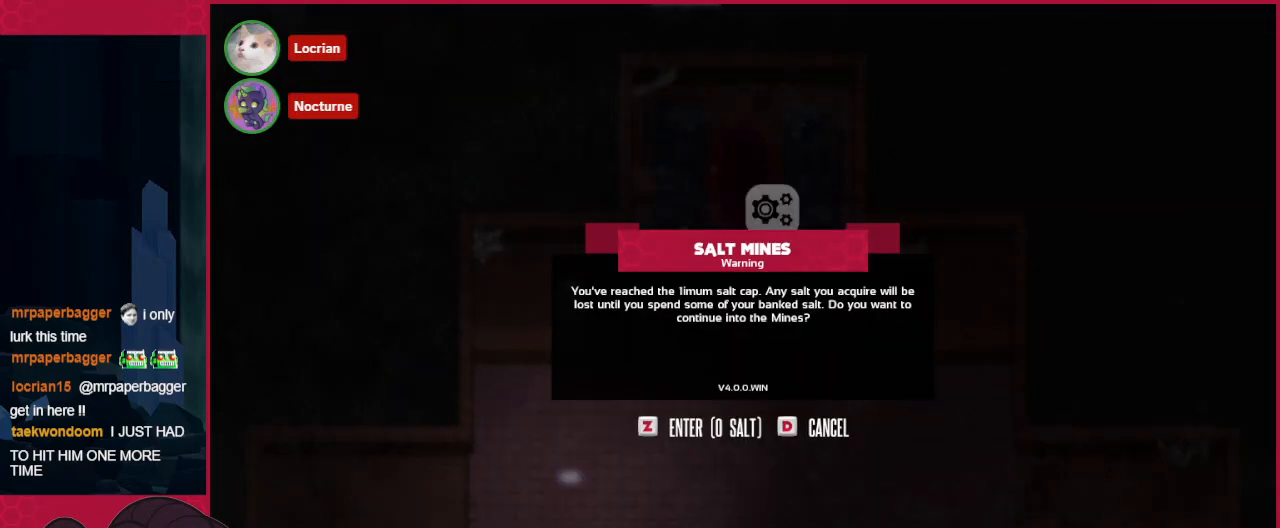
{"keys": [], "events": [[35, "a", "down"], [104, "a", "up"]]}
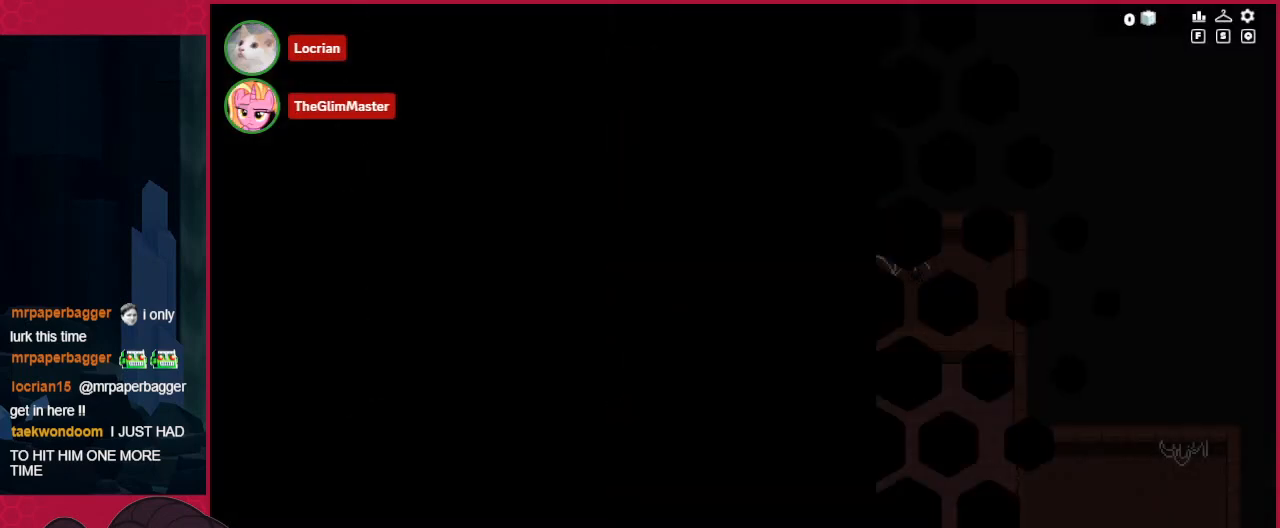
{"keys": [], "events": []}
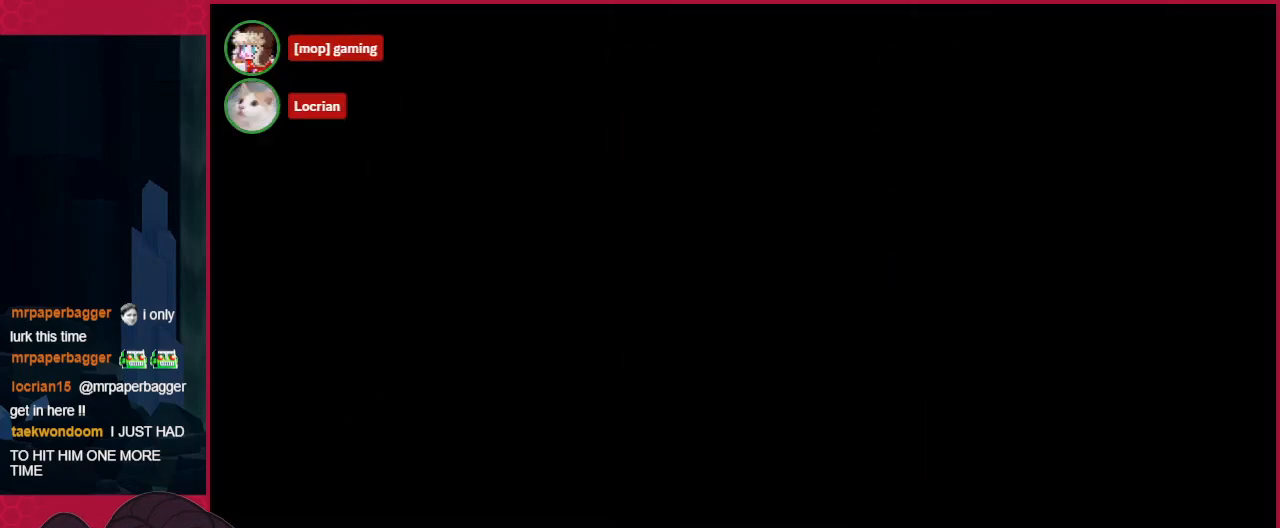
{"keys": [], "events": []}
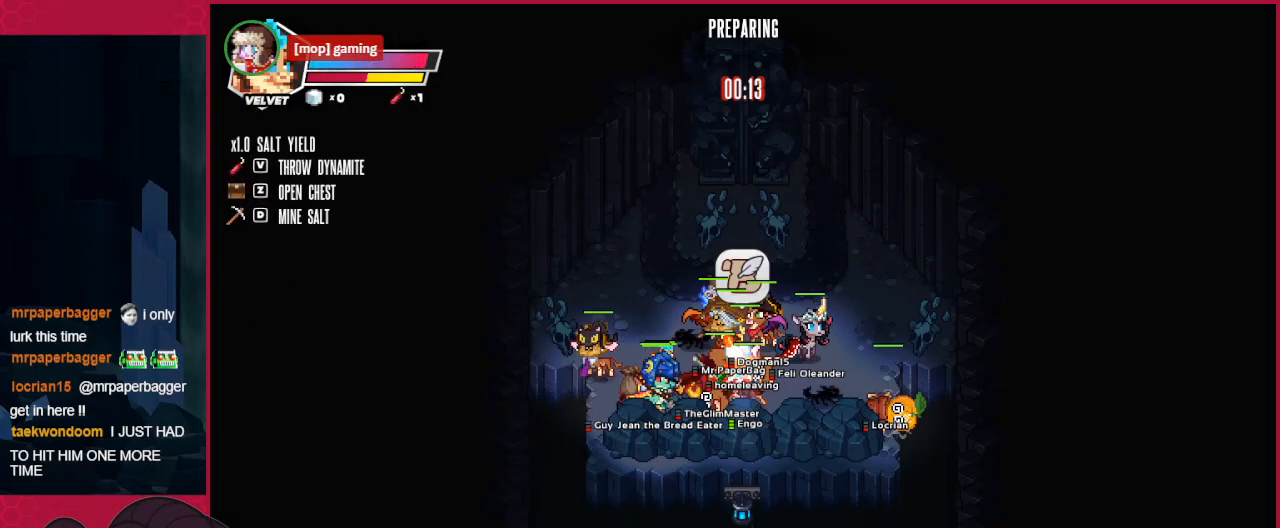
{"keys": [], "events": []}
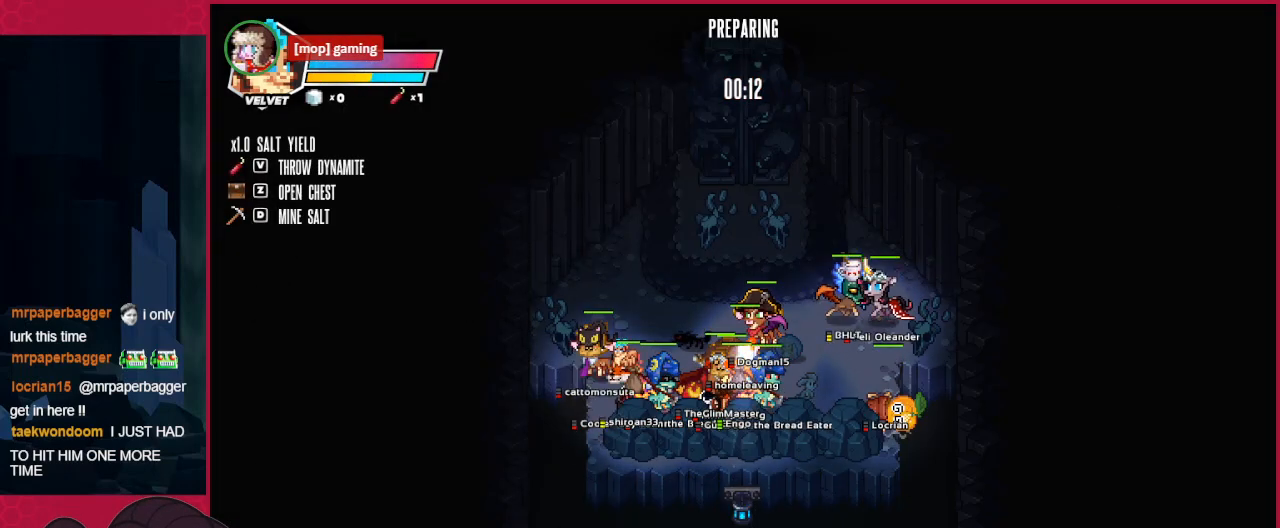
{"keys": [], "events": []}
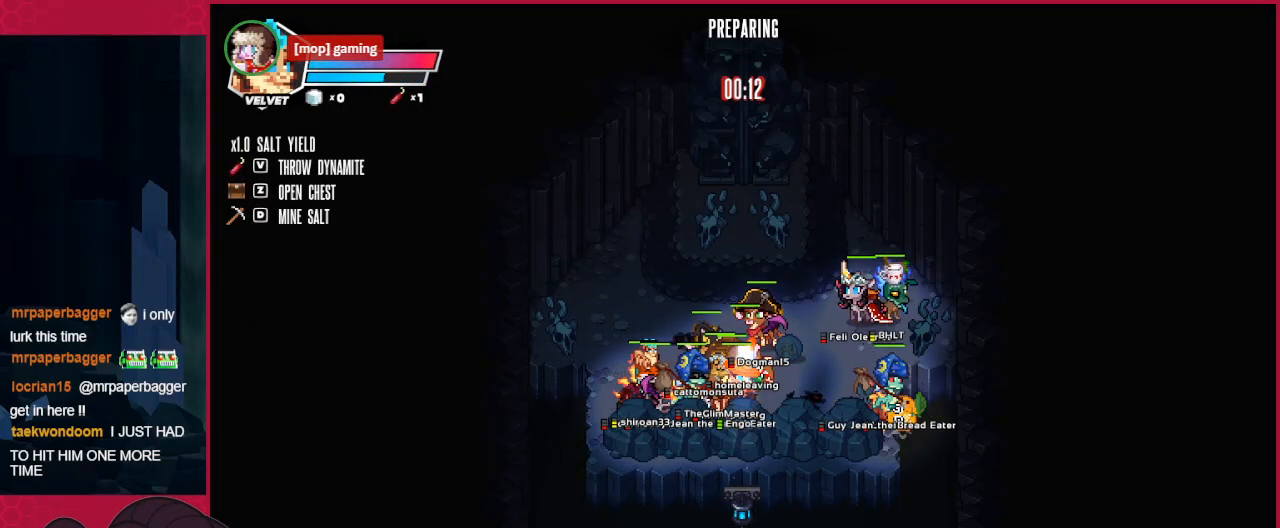
{"keys": [], "events": []}
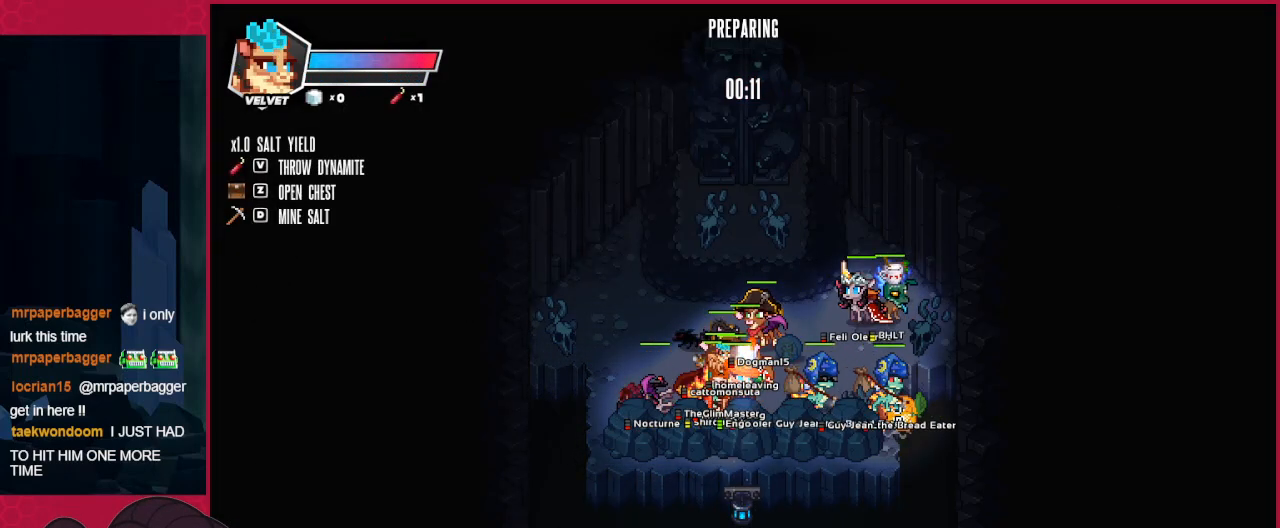
{"keys": [], "events": []}
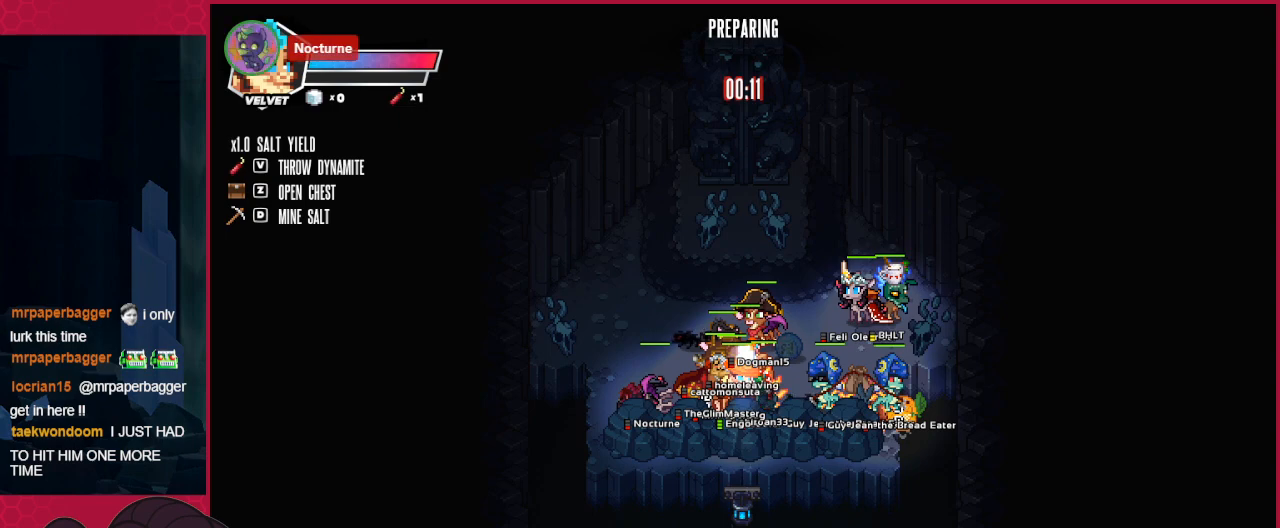
{"keys": ["left"], "events": [[206, "left", "down"]]}
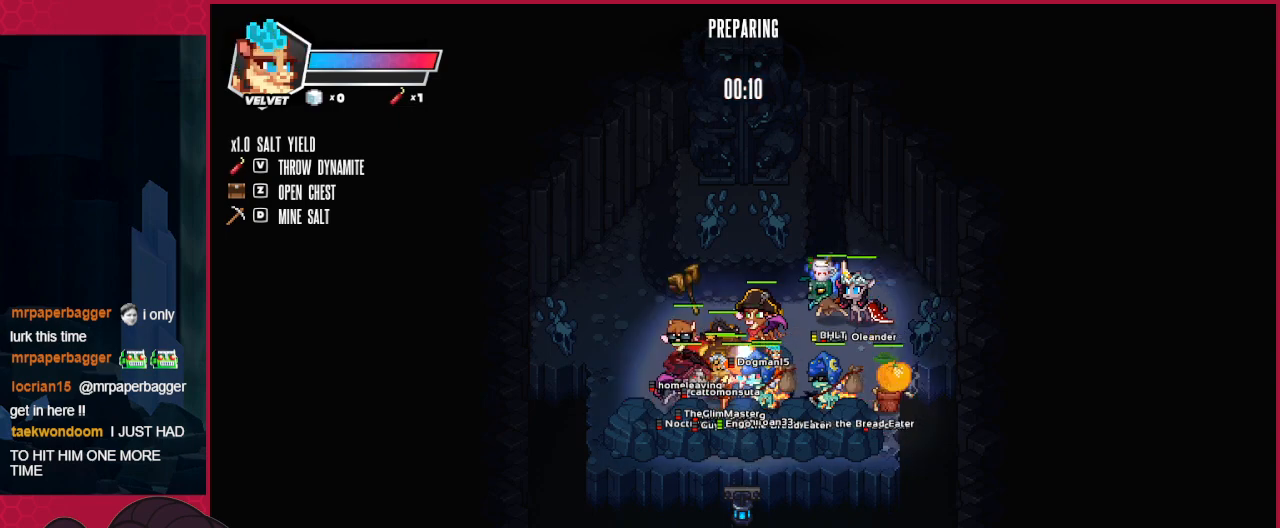
{"keys": ["left"], "events": []}
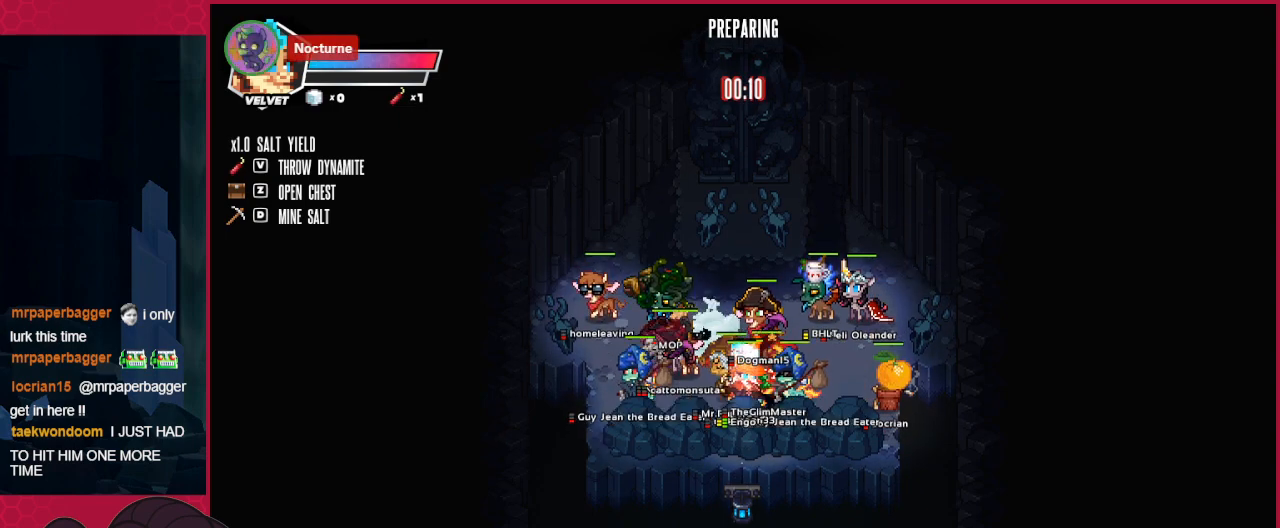
{"keys": [], "events": [[207, "left", "up"]]}
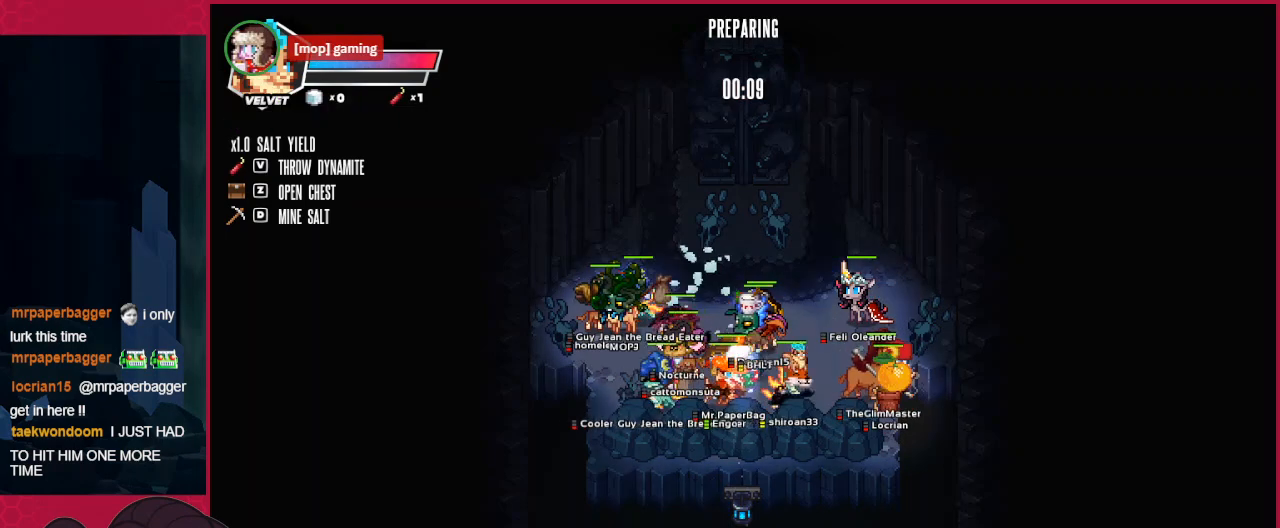
{"keys": ["down"], "events": [[172, "right", "down"], [207, "right", "up"], [344, "down", "down"]]}
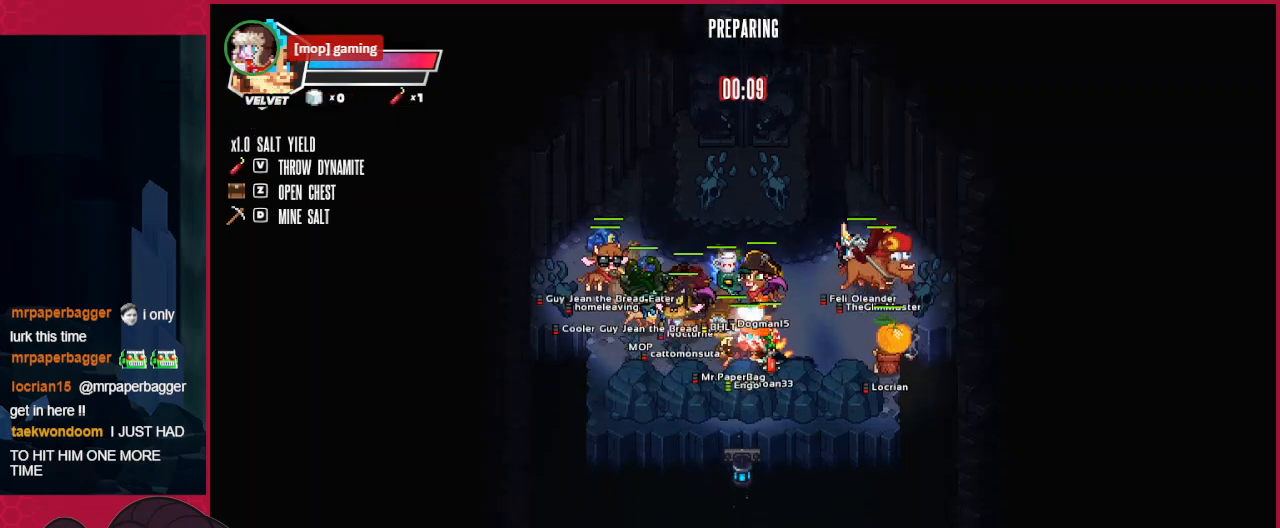
{"keys": ["right"], "events": [[172, "down", "up"], [482, "right", "down"]]}
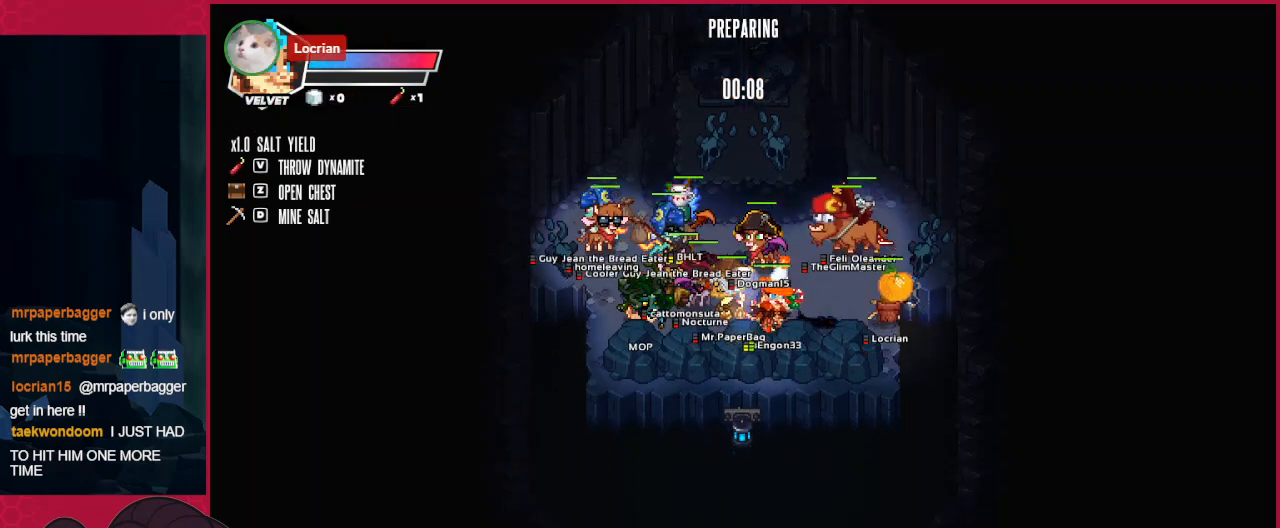
{"keys": ["up"], "events": [[482, "right", "up"], [516, "up", "down"]]}
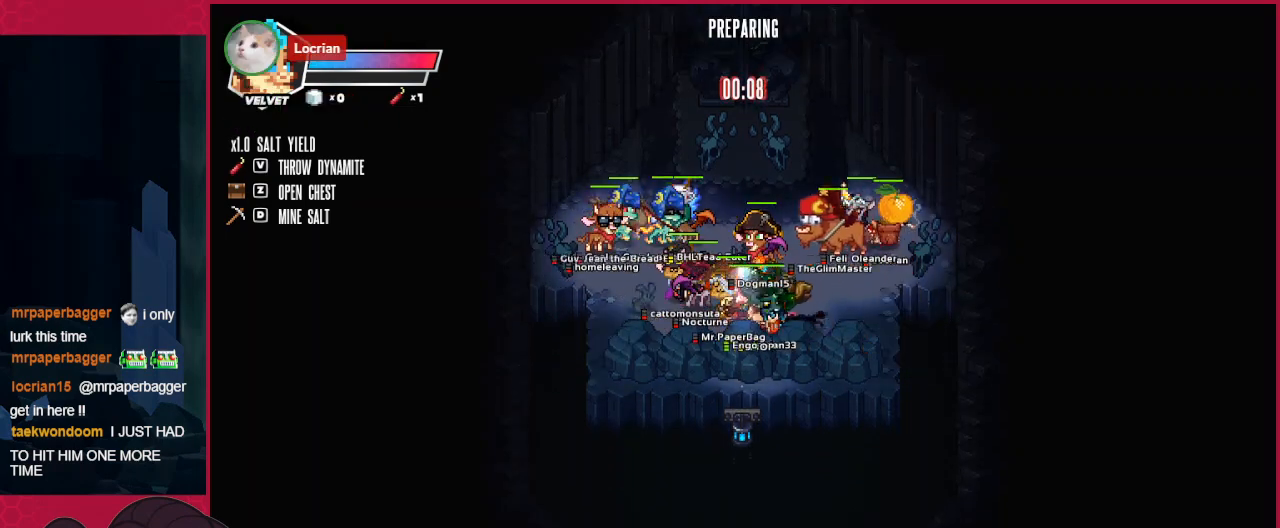
{"keys": ["left", "up"], "events": [[138, "left", "down"]]}
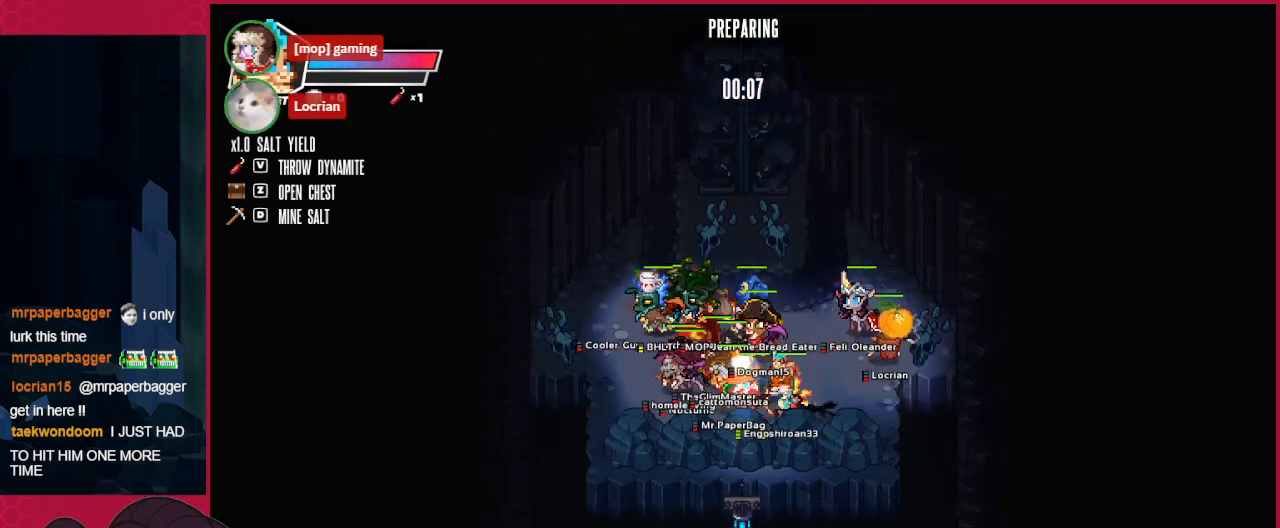
{"keys": [], "events": [[172, "left", "up"], [172, "right", "down"], [172, "up", "up"], [310, "right", "up"]]}
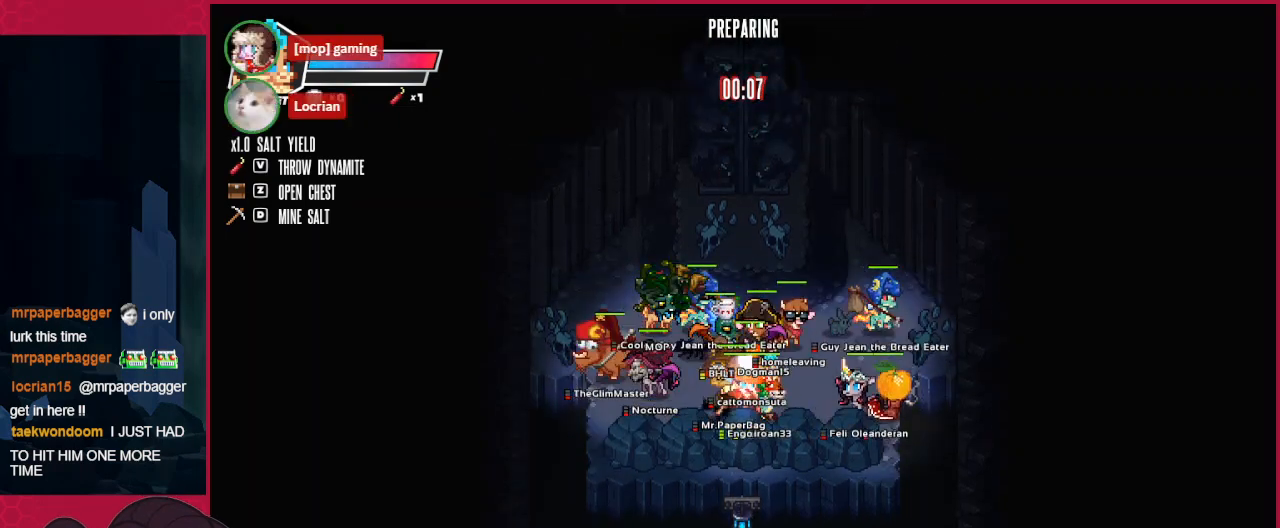
{"keys": [], "events": [[104, "right", "down"], [448, "right", "up"]]}
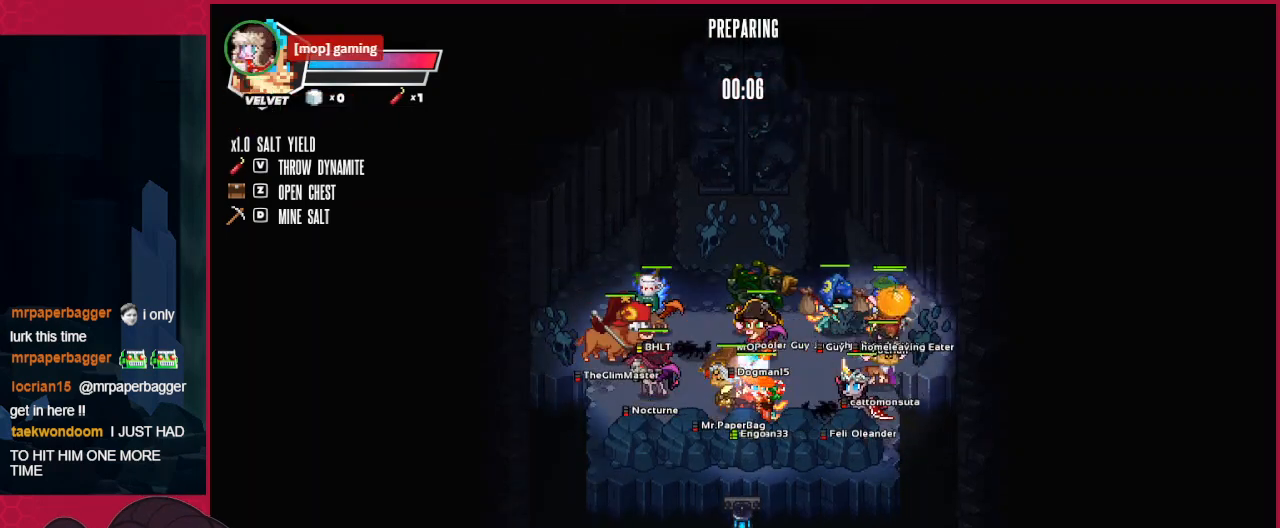
{"keys": ["right"], "events": [[379, "right", "down"]]}
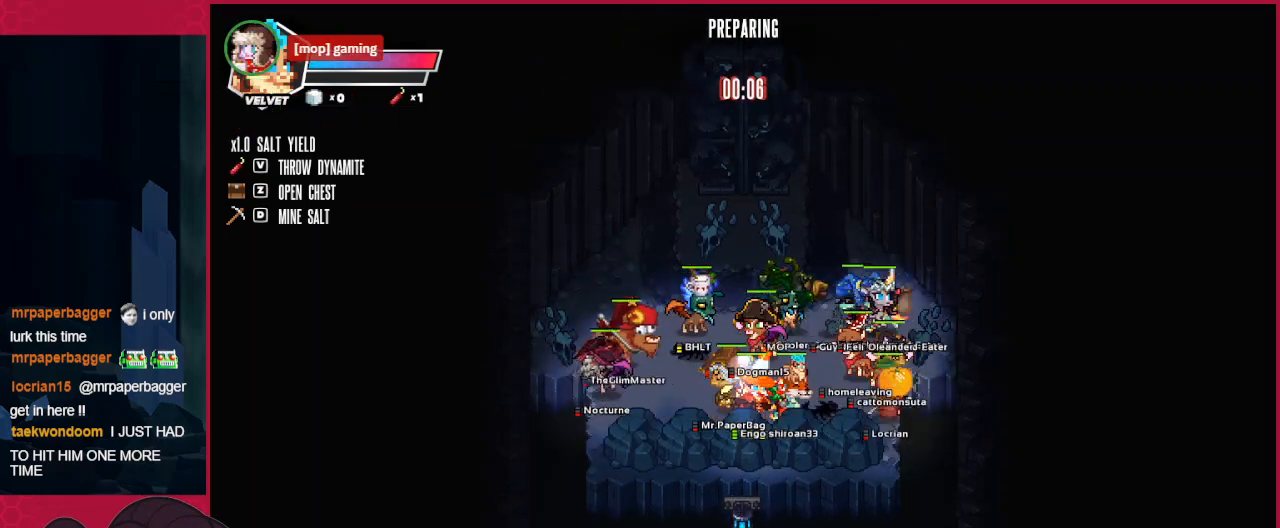
{"keys": [], "events": [[103, "right", "up"]]}